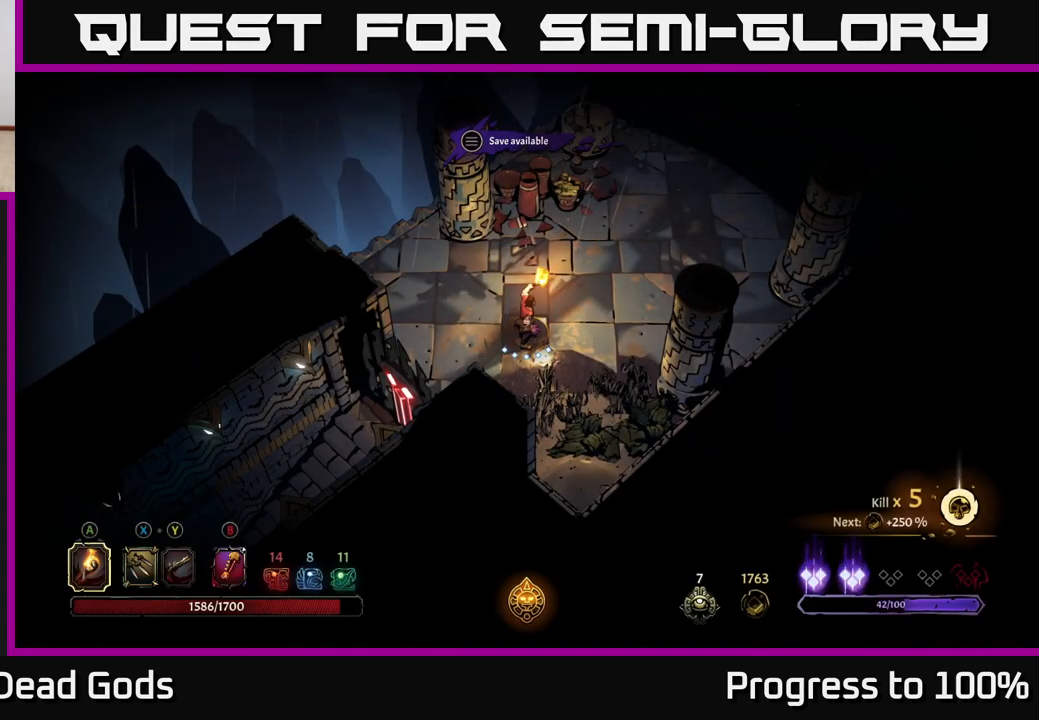
Gameplay with a controller (Xbox layout); each line is a JSON object with the inputs held at the frame after it. "events" lists button and stick changes between this image and that frame as [ms after this image, input, new state], when the widget could be followed in between.
{"buttons": [], "left_stick": "up-right", "right_stick": "center", "events": [[83, "left_stick", "up"], [300, "left_stick", "up-right"]]}
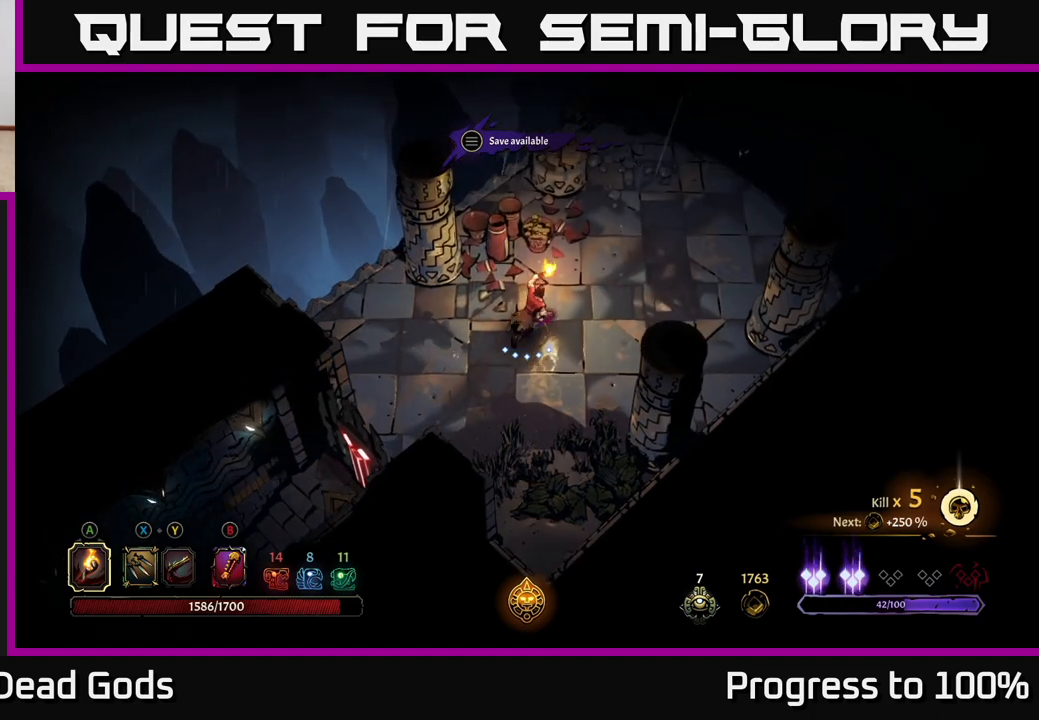
{"buttons": [], "left_stick": "center", "right_stick": "center", "events": [[17, "left_stick", "up"], [283, "R2", "down"], [400, "R2", "up"], [500, "left_stick", "center"]]}
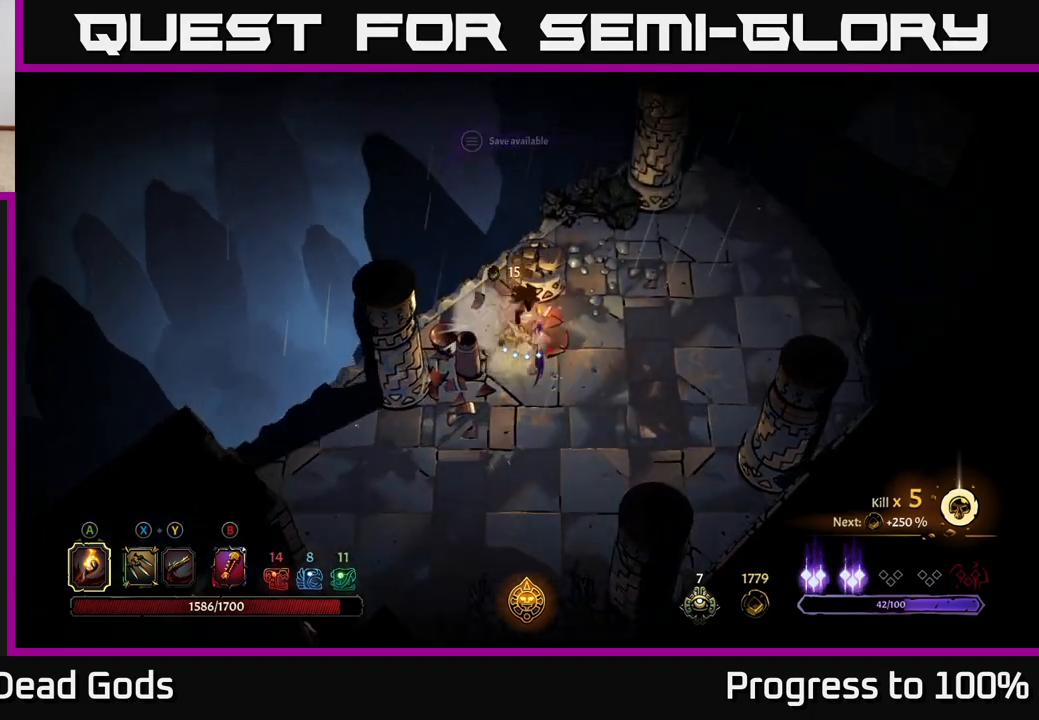
{"buttons": ["R2"], "left_stick": "right", "right_stick": "center", "events": [[150, "left_stick", "right"], [317, "R2", "down"]]}
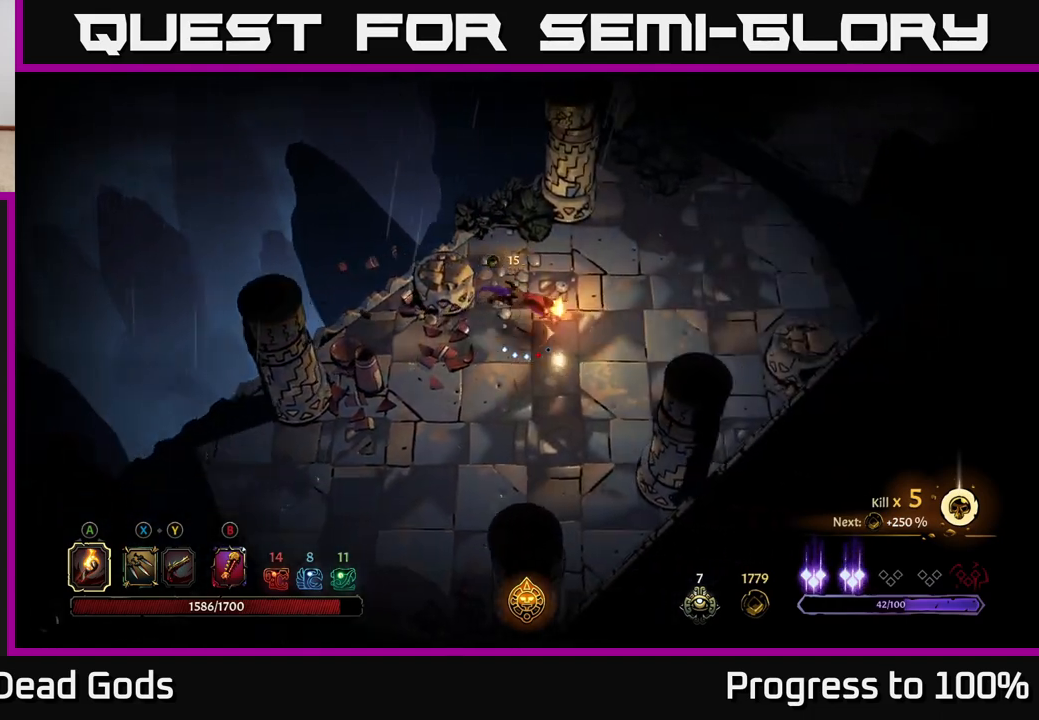
{"buttons": [], "left_stick": "up-right", "right_stick": "center", "events": [[17, "R2", "up"], [17, "left_stick", "up-right"]]}
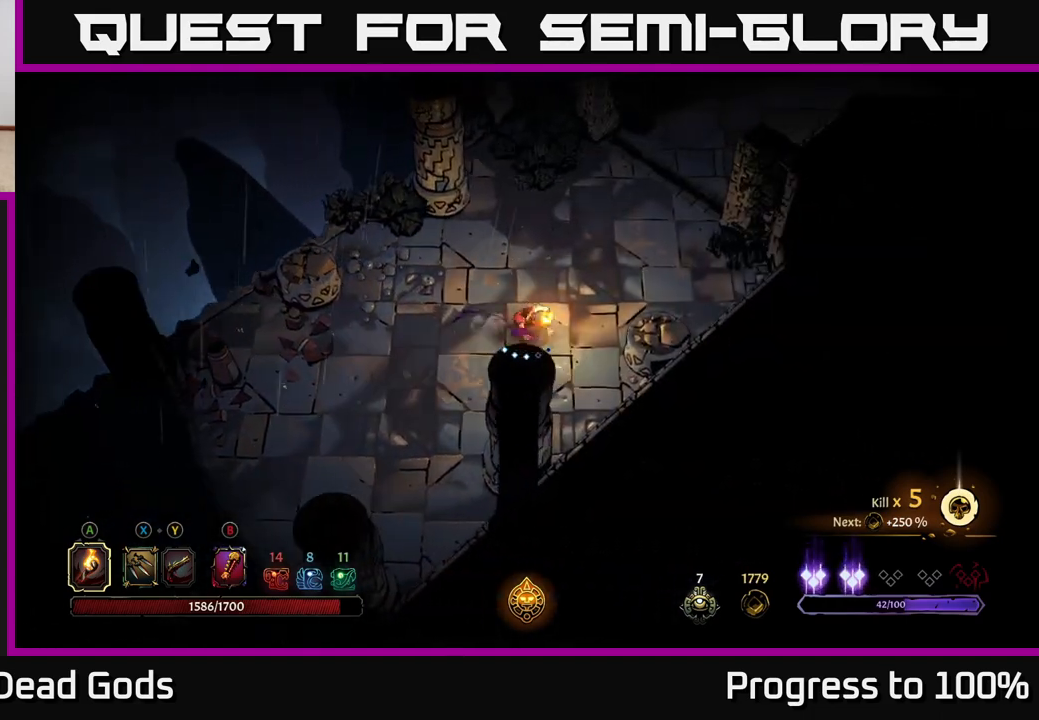
{"buttons": [], "left_stick": "up-right", "right_stick": "center", "events": []}
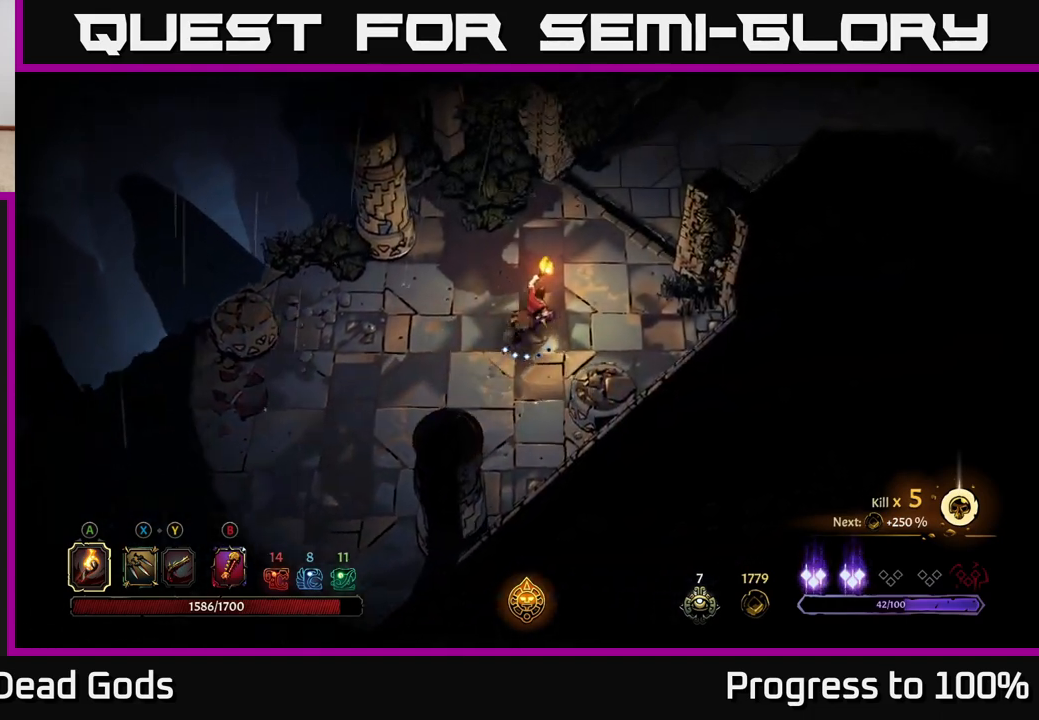
{"buttons": [], "left_stick": "up-right", "right_stick": "center", "events": []}
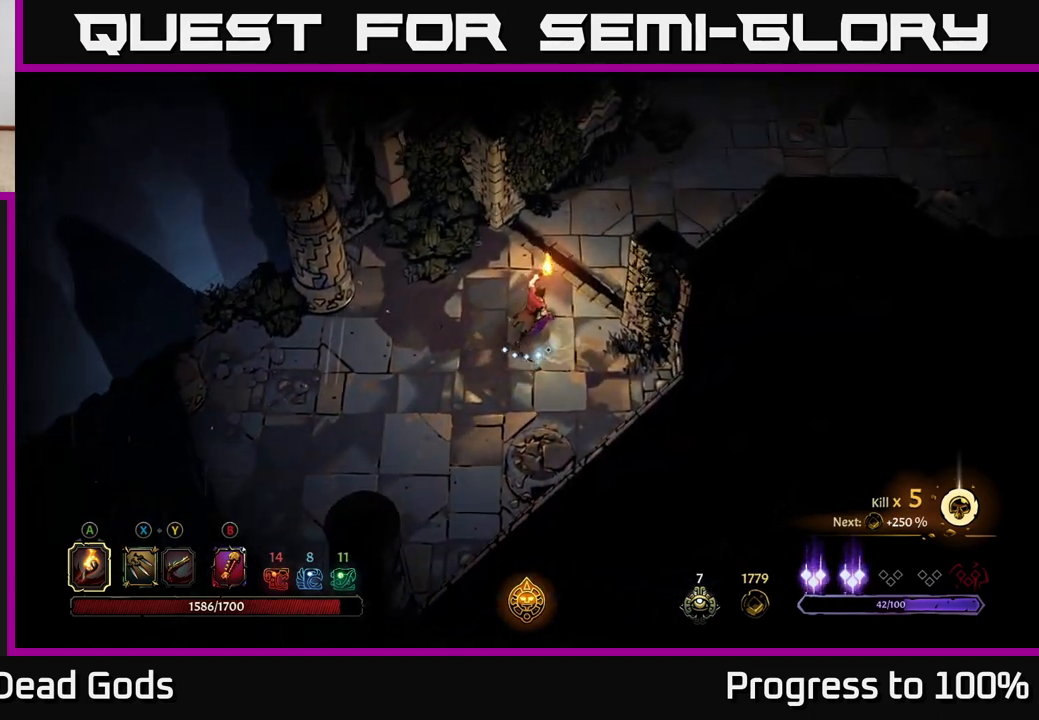
{"buttons": [], "left_stick": "up-right", "right_stick": "center", "events": []}
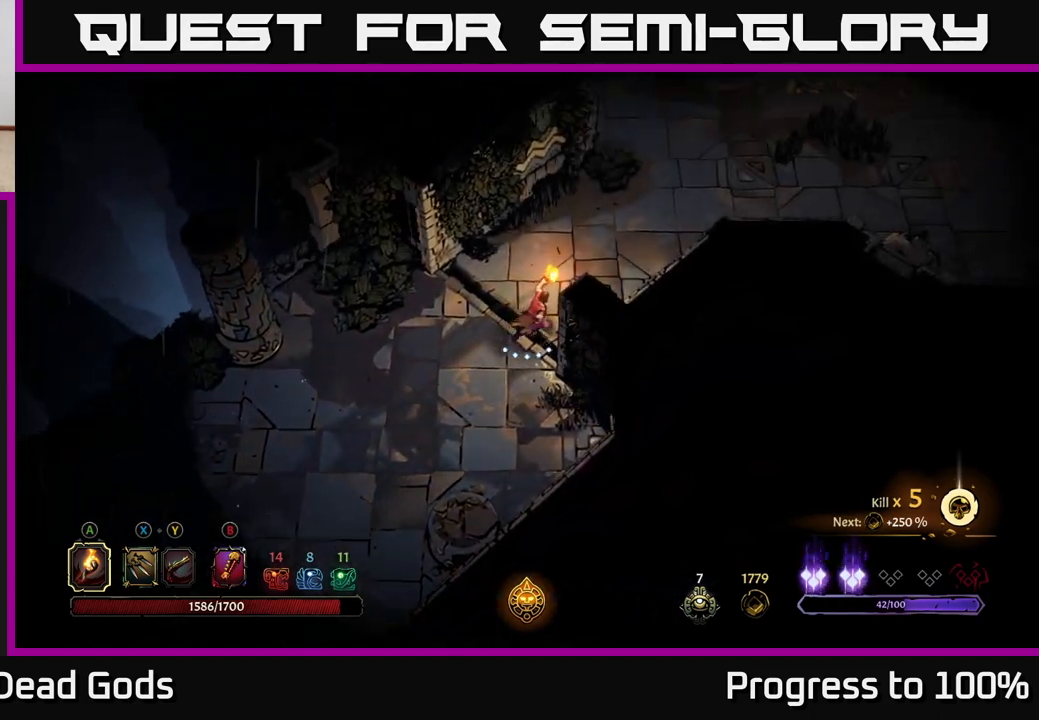
{"buttons": [], "left_stick": "up-right", "right_stick": "center", "events": []}
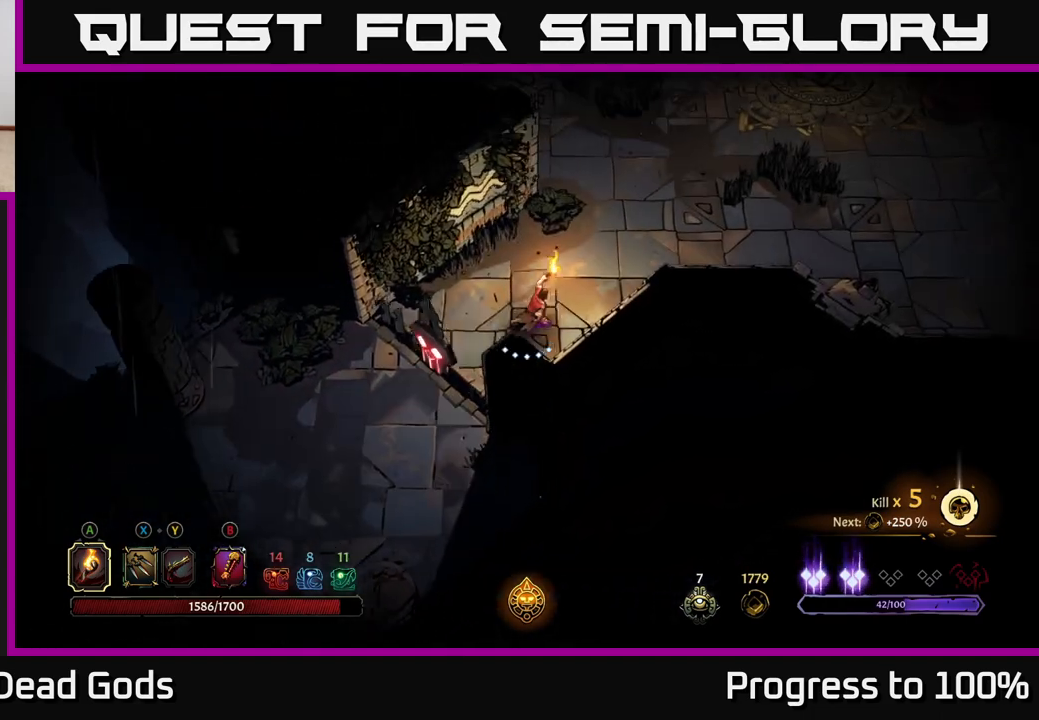
{"buttons": [], "left_stick": "up-right", "right_stick": "center", "events": []}
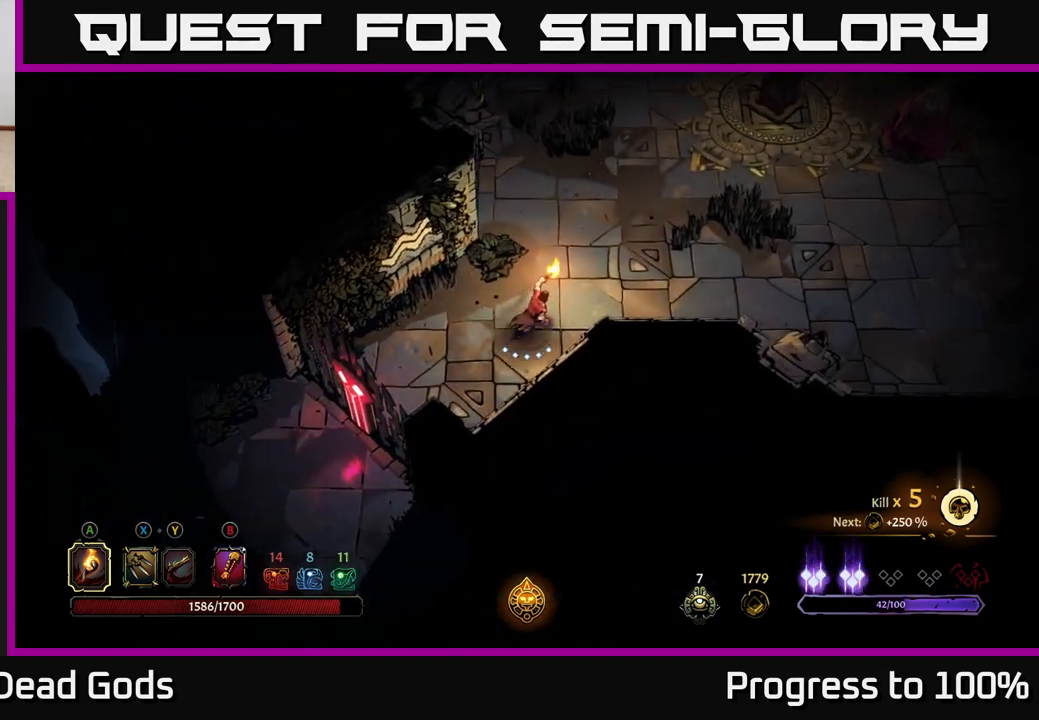
{"buttons": [], "left_stick": "up-right", "right_stick": "center", "events": []}
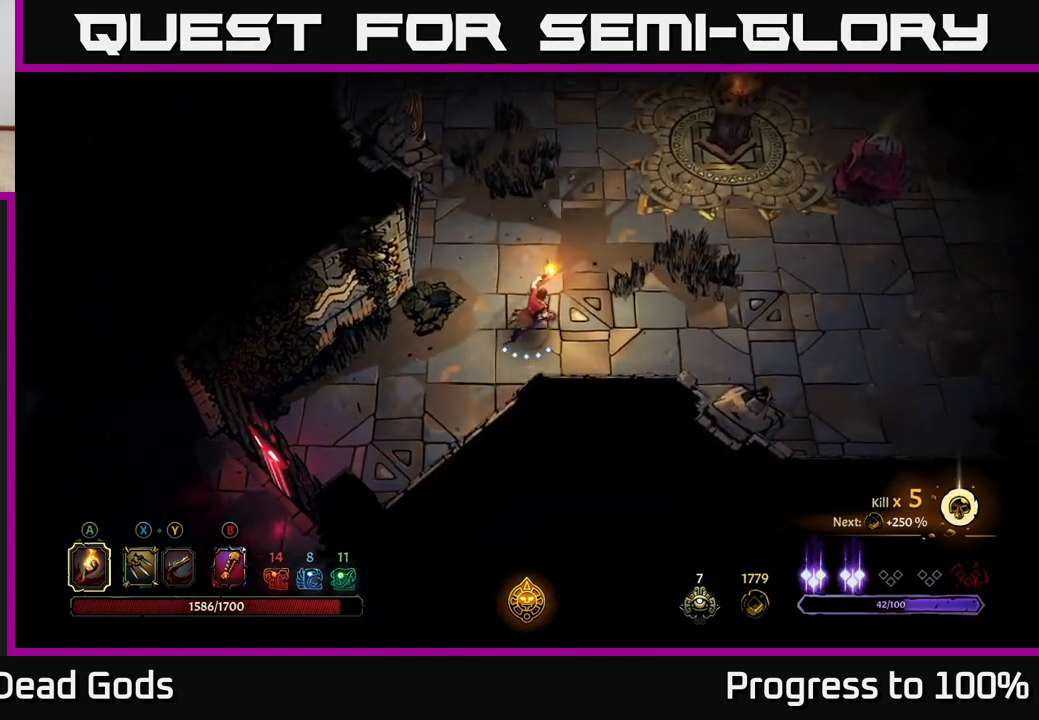
{"buttons": [], "left_stick": "up-right", "right_stick": "center", "events": []}
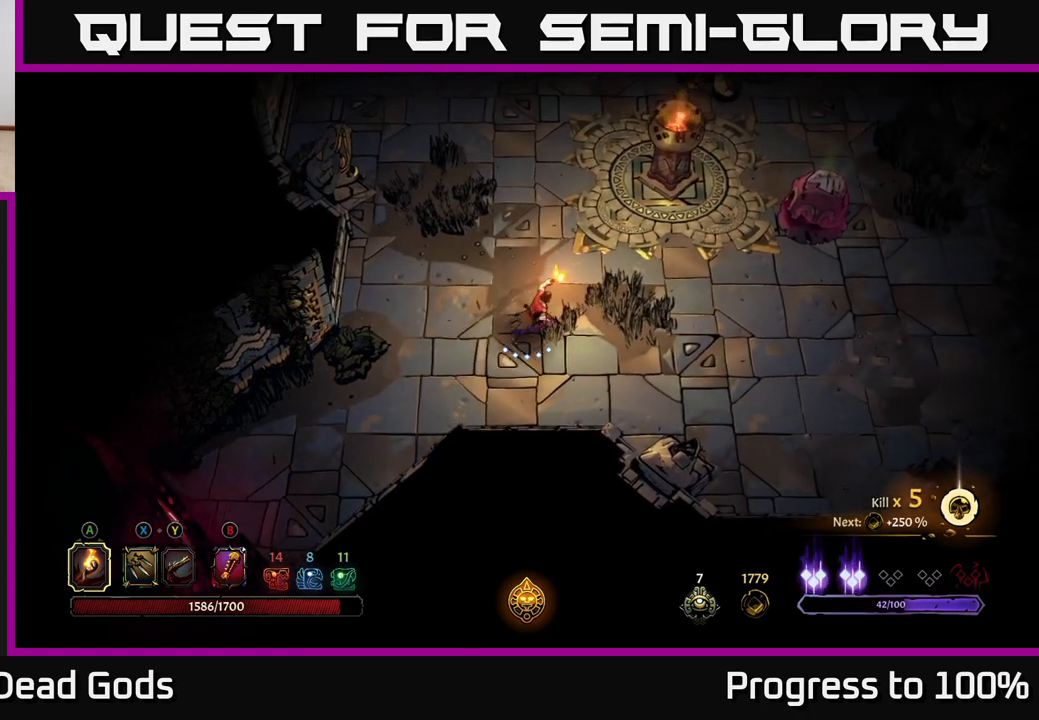
{"buttons": [], "left_stick": "right", "right_stick": "center", "events": [[50, "left_stick", "right"]]}
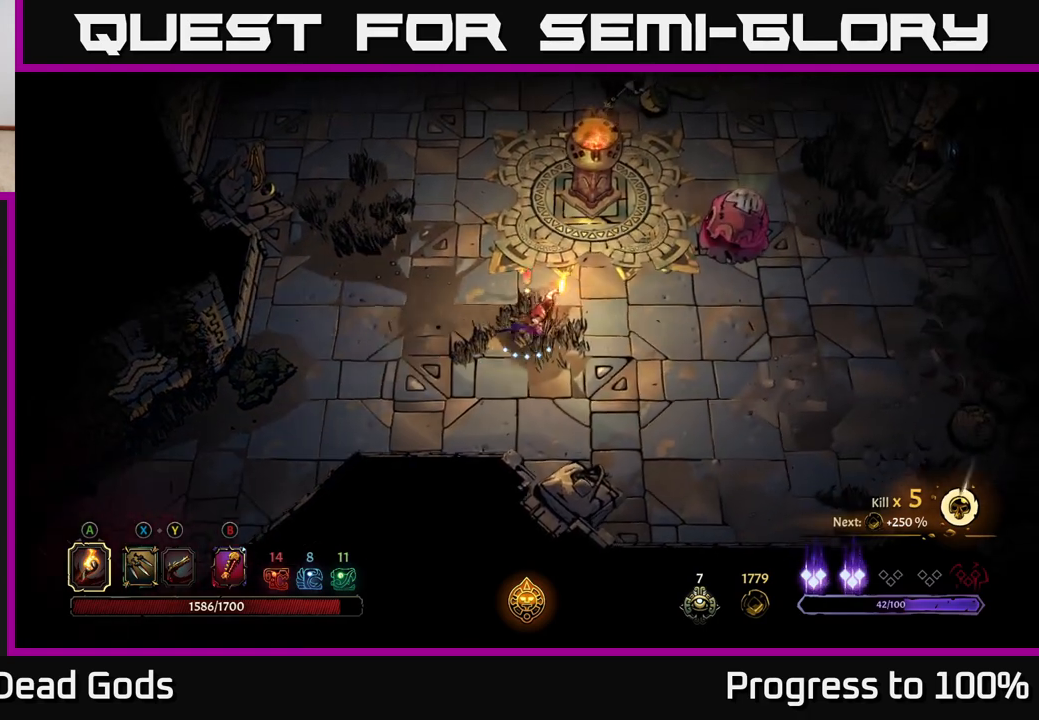
{"buttons": [], "left_stick": "up-right", "right_stick": "center", "events": [[233, "left_stick", "up-right"], [317, "X", "down"], [417, "X", "up"]]}
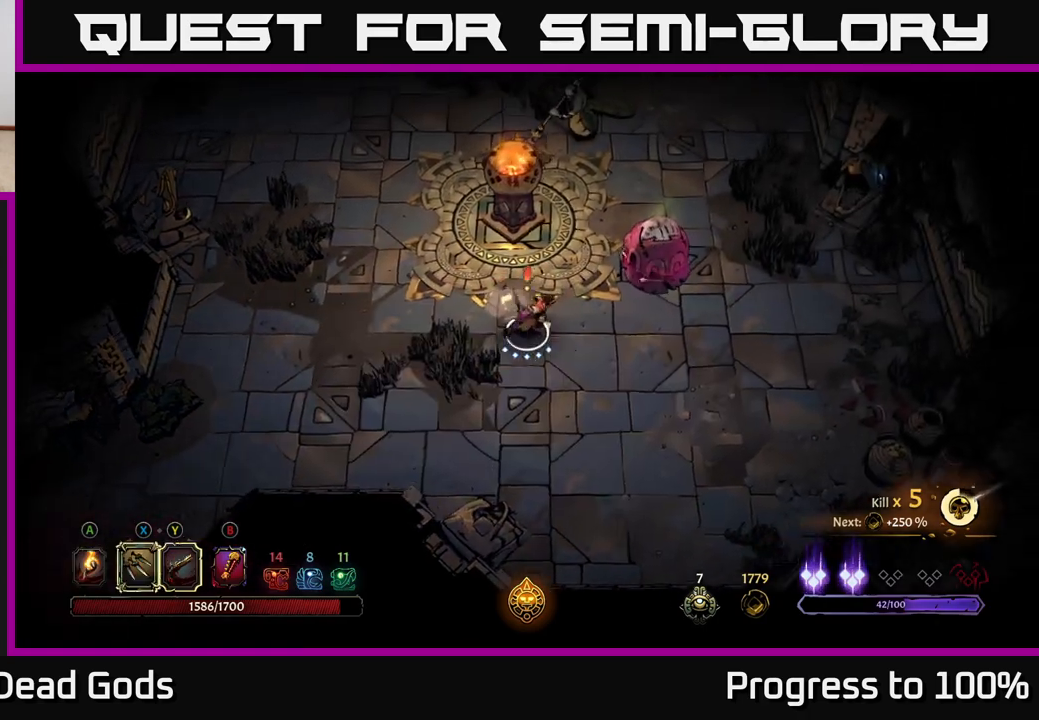
{"buttons": [], "left_stick": "up-right", "right_stick": "center", "events": [[233, "X", "down"], [350, "X", "up"]]}
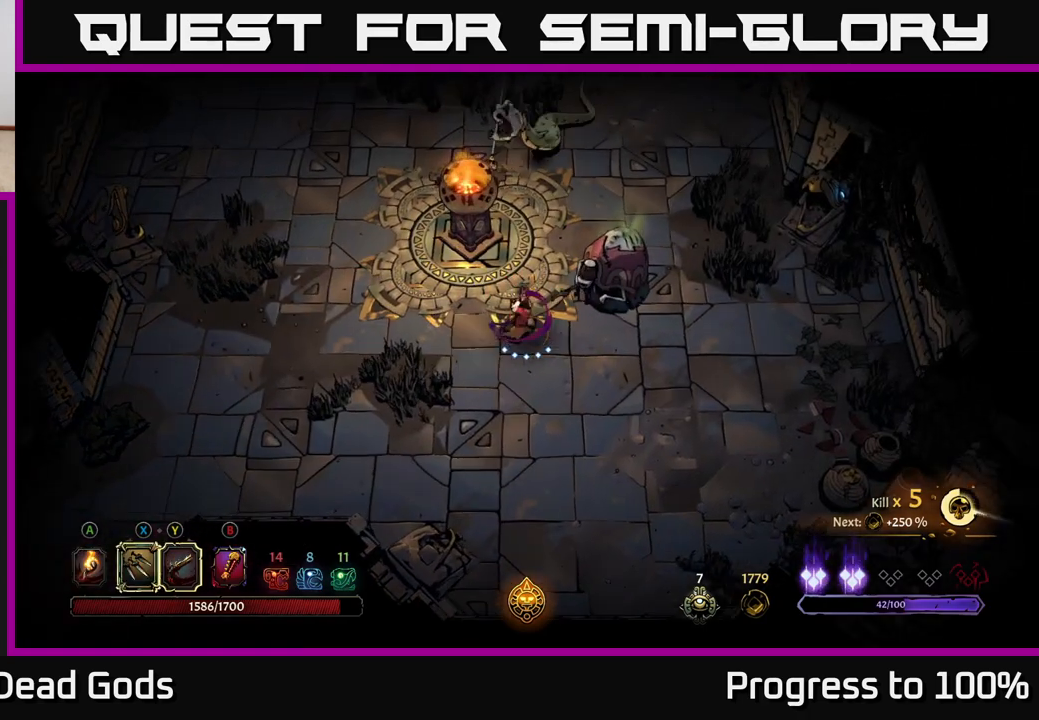
{"buttons": ["X"], "left_stick": "up-right", "right_stick": "center", "events": [[67, "X", "down"], [200, "X", "up"], [483, "X", "down"]]}
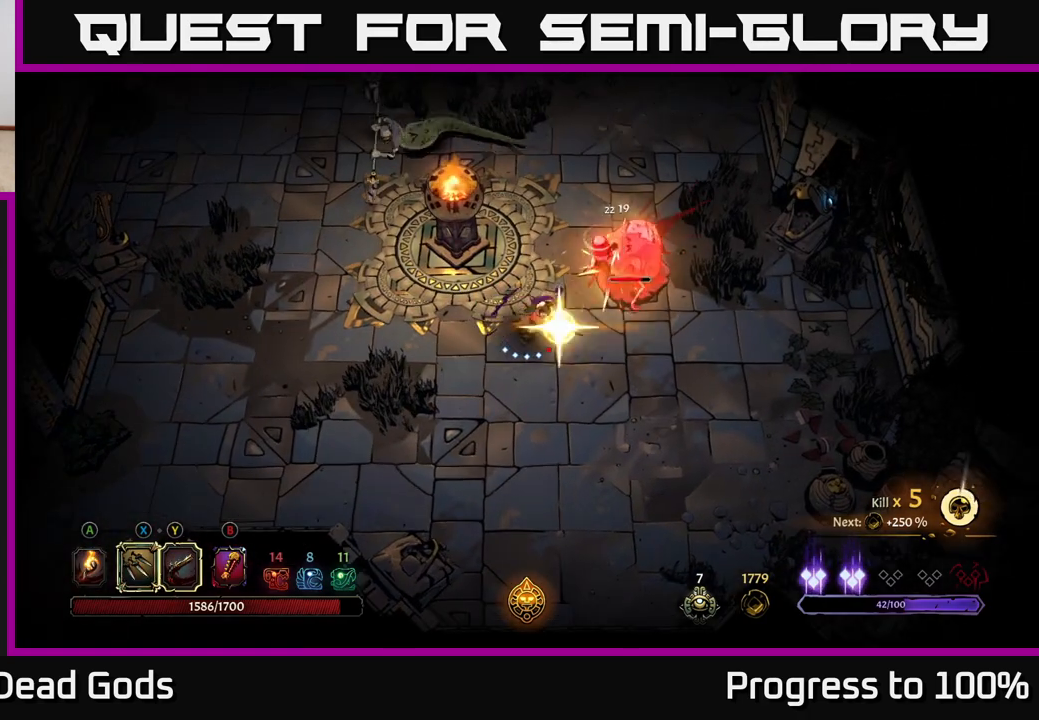
{"buttons": [], "left_stick": "up-right", "right_stick": "center", "events": [[133, "X", "up"]]}
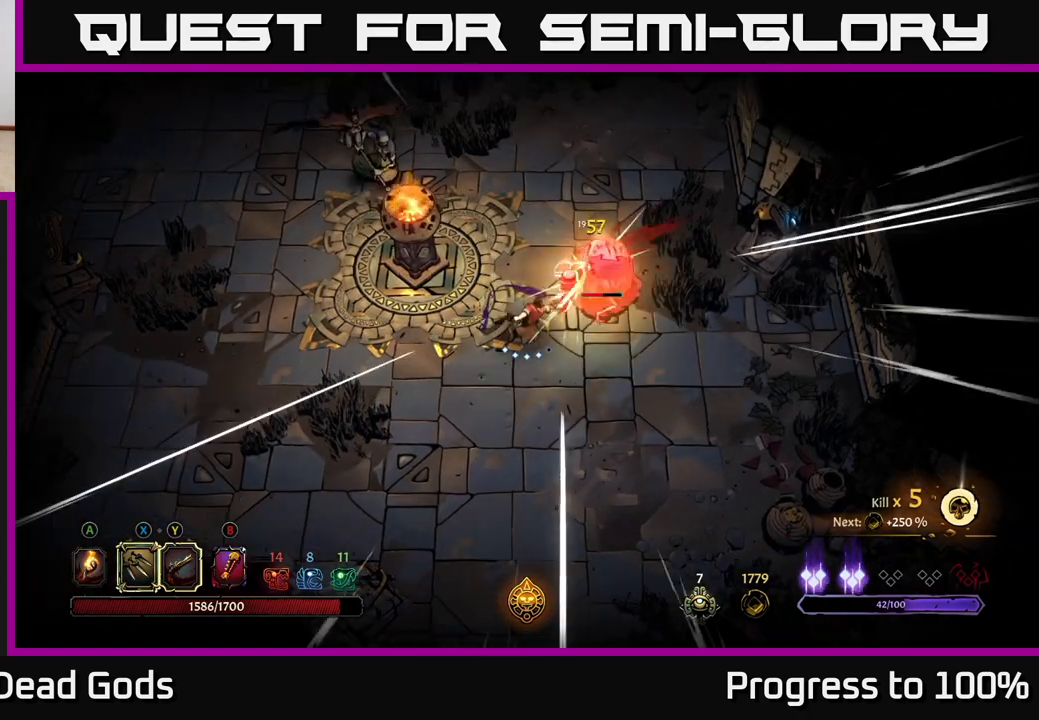
{"buttons": [], "left_stick": "up-right", "right_stick": "center", "events": [[17, "left_stick", "center"], [150, "left_stick", "right"], [200, "X", "down"], [317, "X", "up"], [333, "left_stick", "up-right"]]}
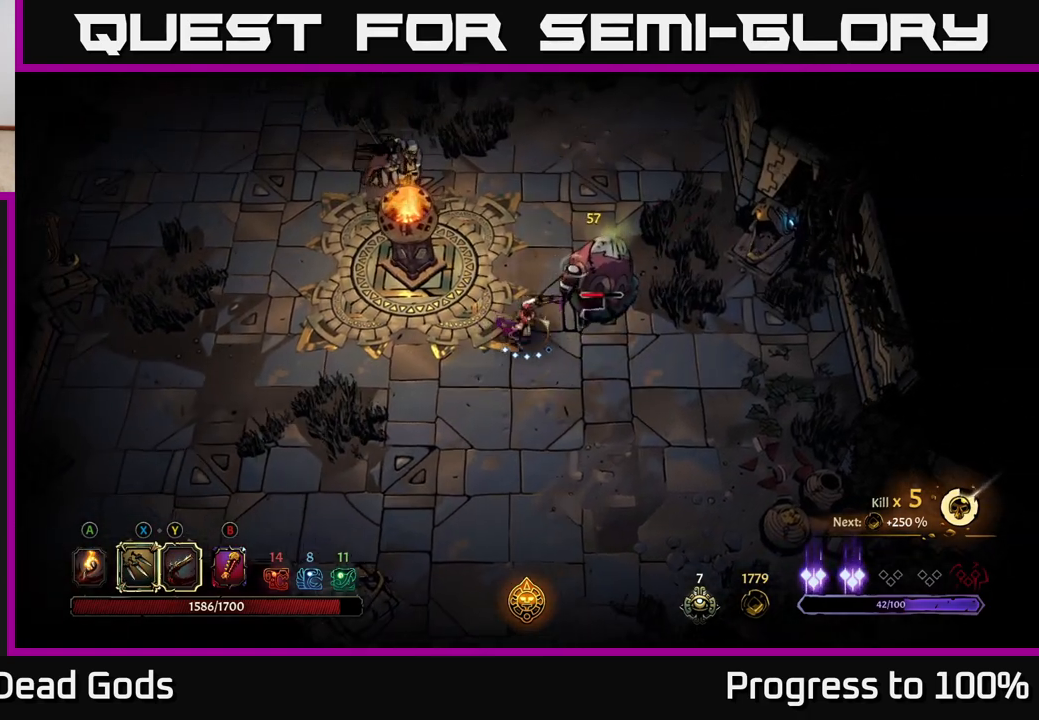
{"buttons": [], "left_stick": "up-right", "right_stick": "center", "events": [[150, "X", "down"], [250, "X", "up"]]}
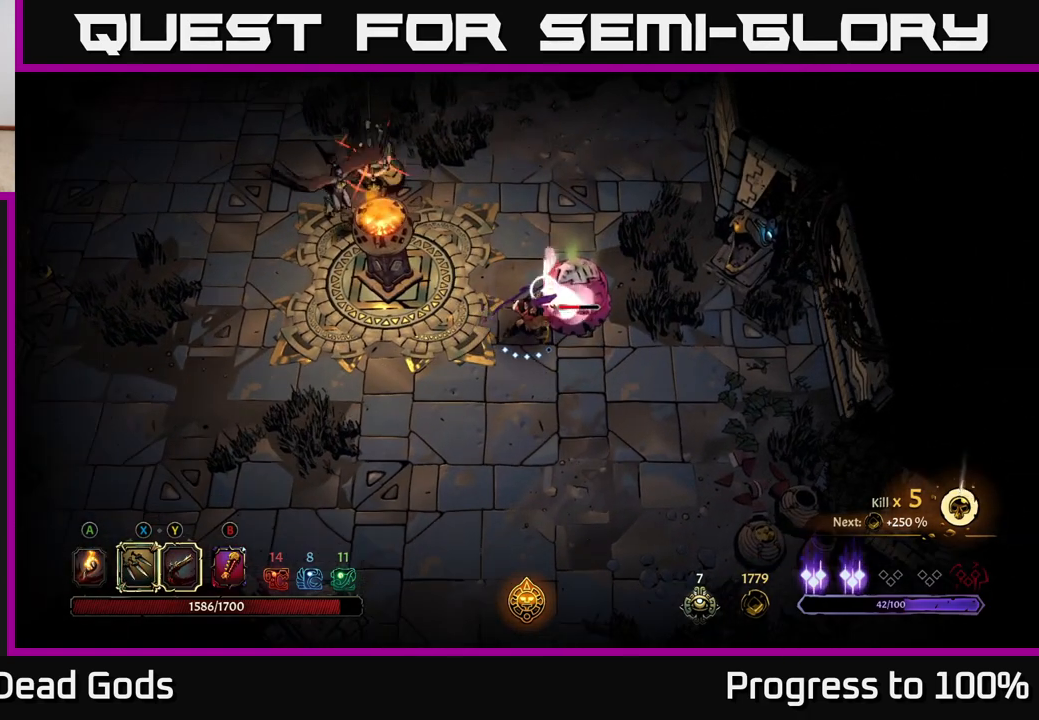
{"buttons": ["R2"], "left_stick": "down-right", "right_stick": "center", "events": [[100, "left_stick", "center"], [217, "left_stick", "down-right"], [433, "R2", "down"]]}
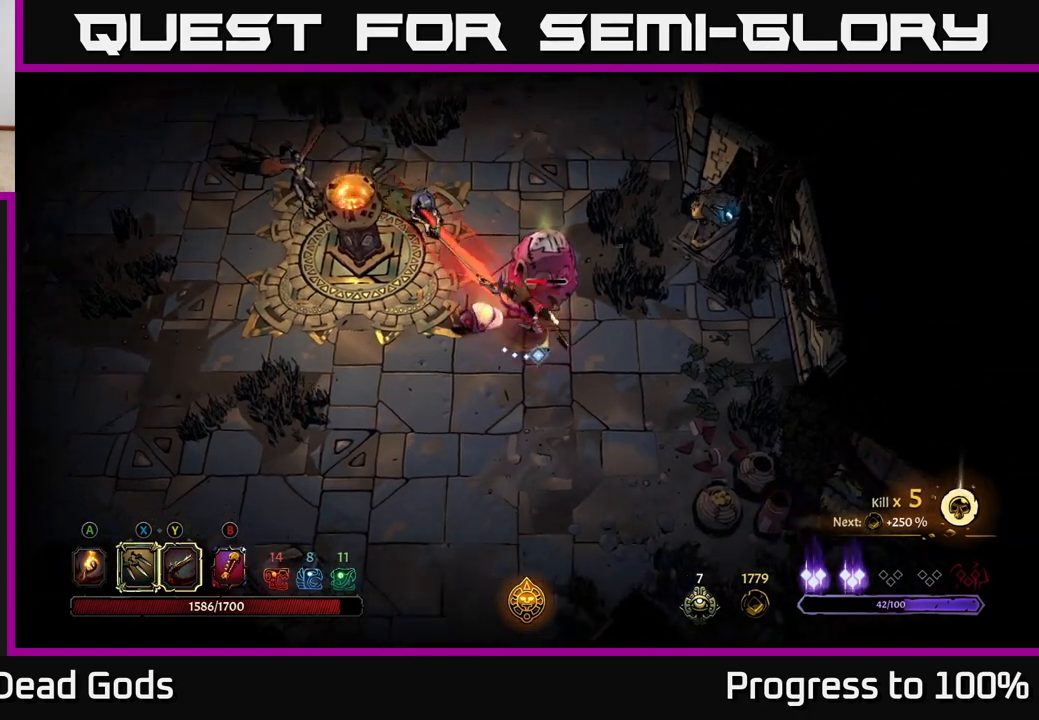
{"buttons": [], "left_stick": "up-left", "right_stick": "center", "events": [[67, "R2", "up"], [83, "left_stick", "right"], [367, "left_stick", "up-left"]]}
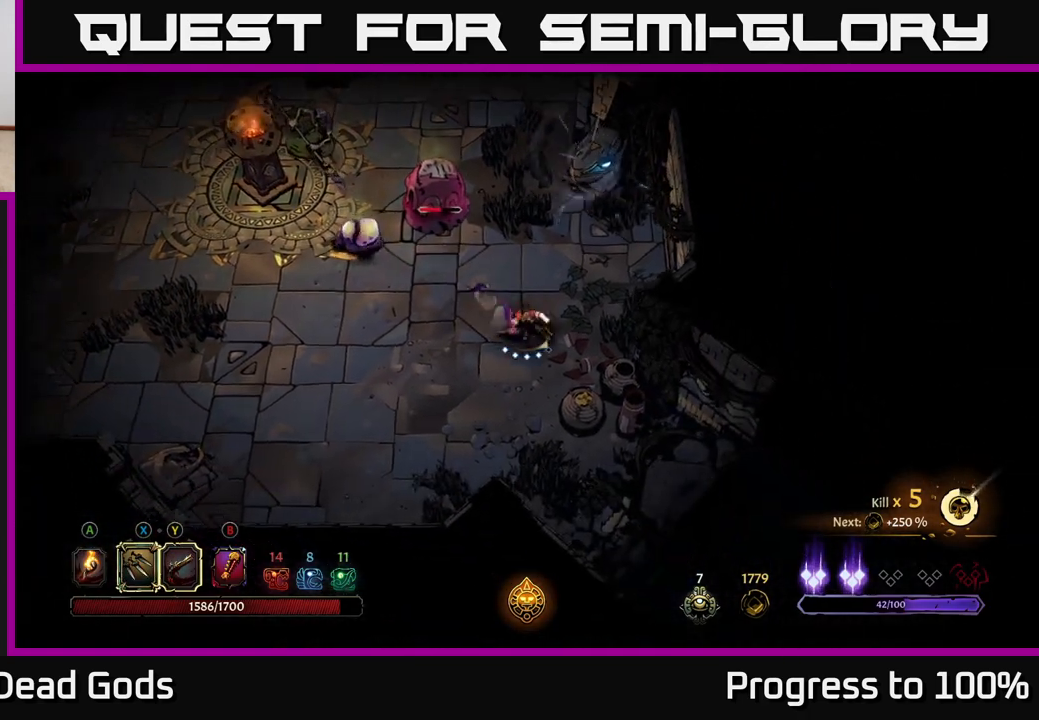
{"buttons": [], "left_stick": "down-left", "right_stick": "center", "events": [[200, "left_stick", "left"], [367, "left_stick", "down-left"]]}
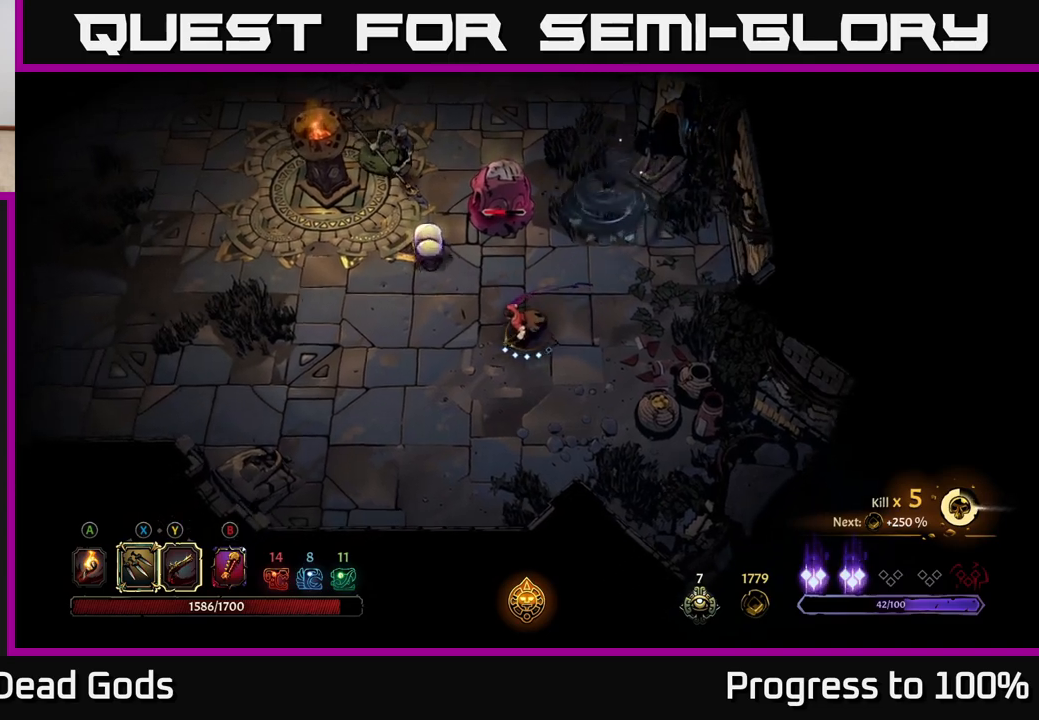
{"buttons": ["X"], "left_stick": "up-left", "right_stick": "center", "events": [[433, "left_stick", "up-left"], [450, "X", "down"]]}
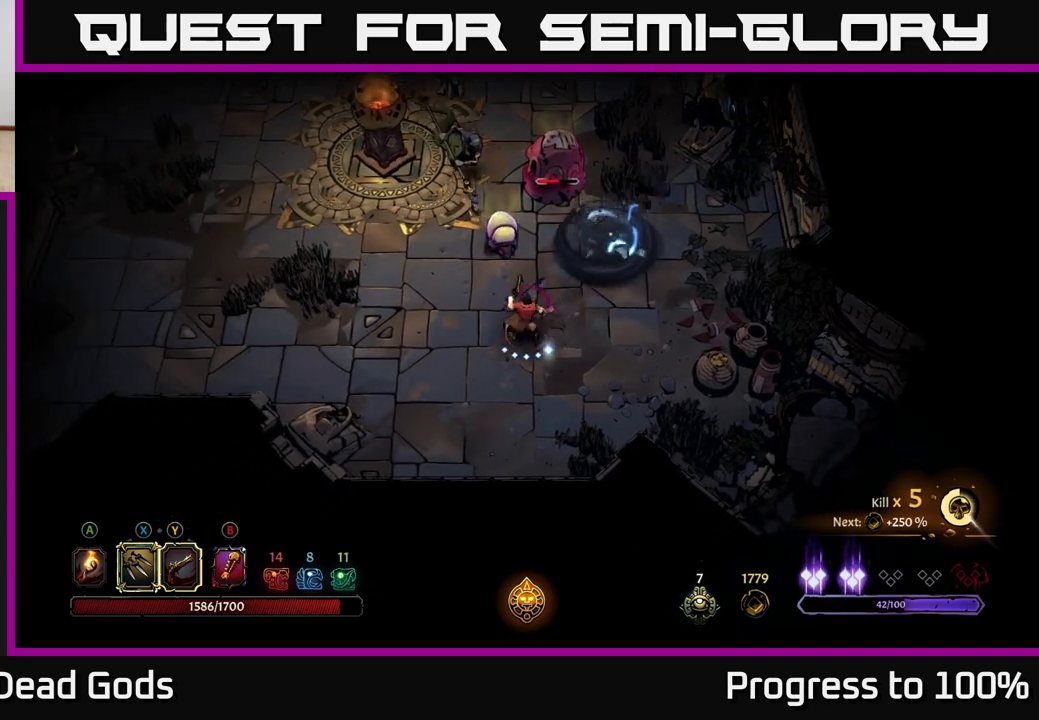
{"buttons": [], "left_stick": "left", "right_stick": "center", "events": [[33, "X", "up"], [300, "R2", "down"], [450, "left_stick", "left"], [467, "R2", "up"]]}
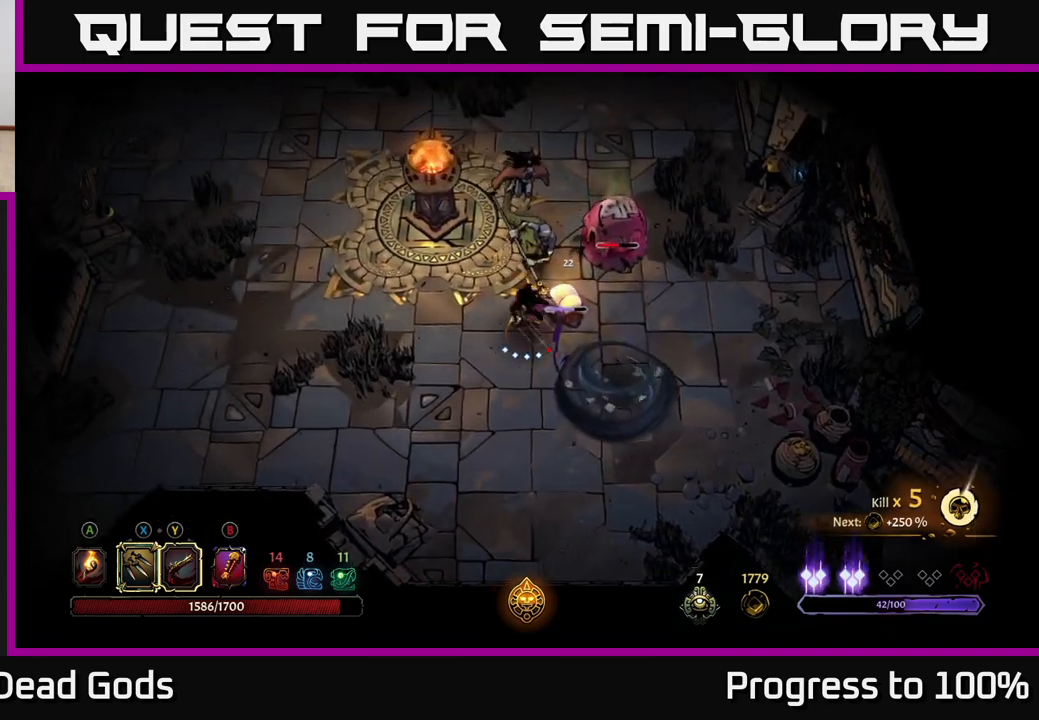
{"buttons": ["X"], "left_stick": "right", "right_stick": "center", "events": [[350, "left_stick", "down"], [400, "left_stick", "right"], [433, "X", "down"]]}